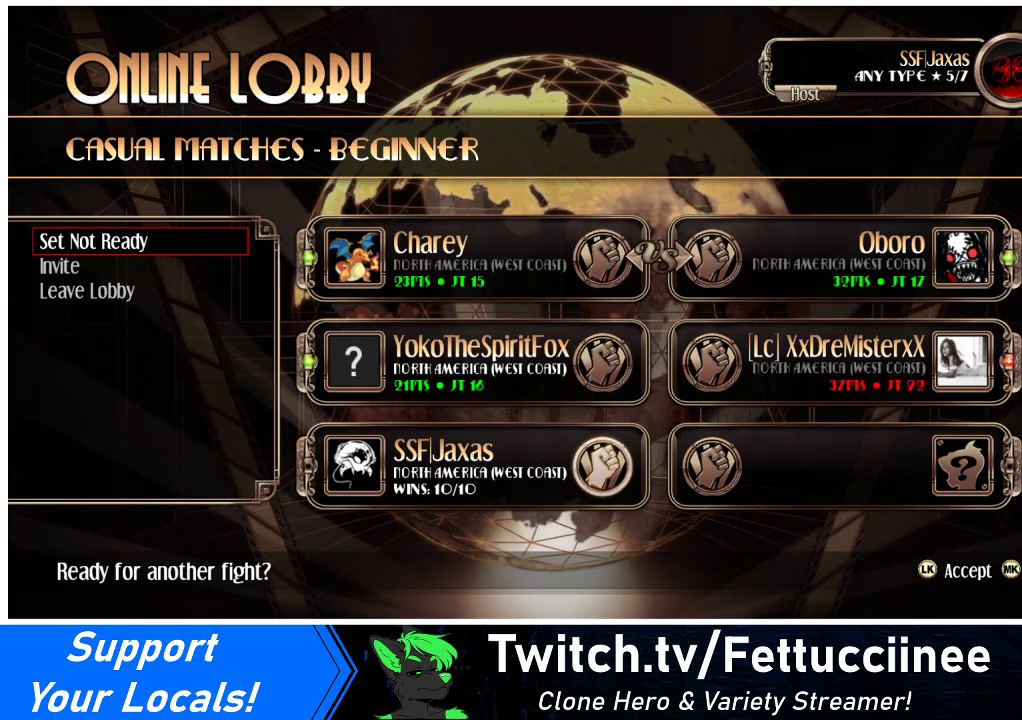
Gameplay with a controller (arcade stick); each line is a JSON object with the inputs held at the frame after it. "events" lists button and stick changes between this image and that frame as [ms after this image, input, new state], when the widget could be followed in between. Not read: L3 R3.
{"buttons": ["L2"], "events": [[167, "L2", "down"]]}
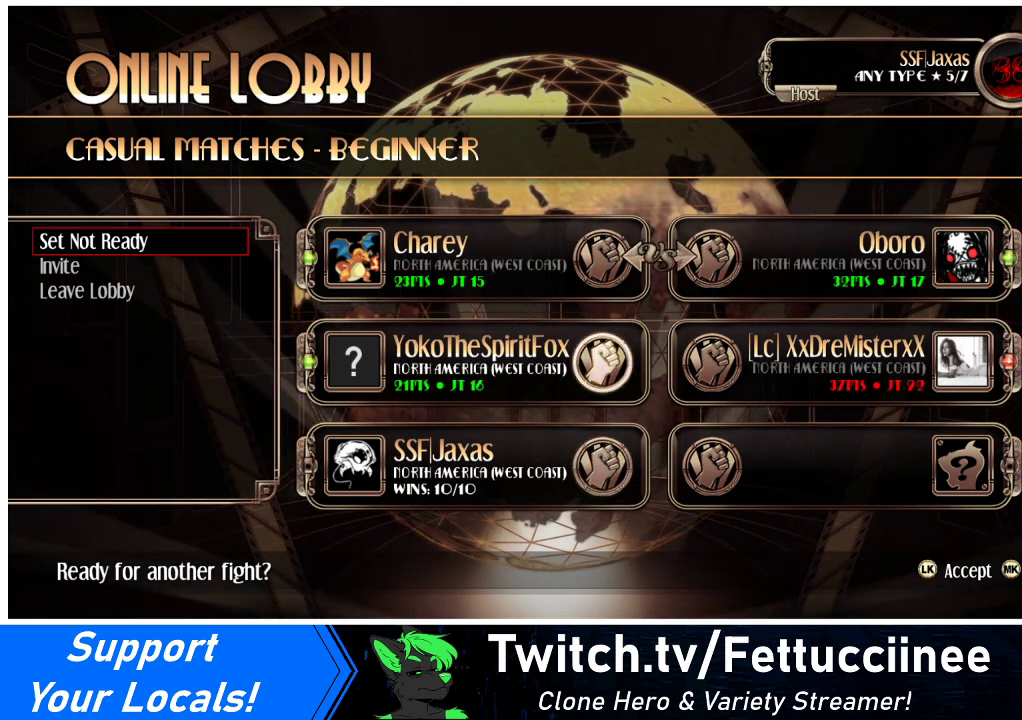
{"buttons": [], "events": [[133, "L2", "up"]]}
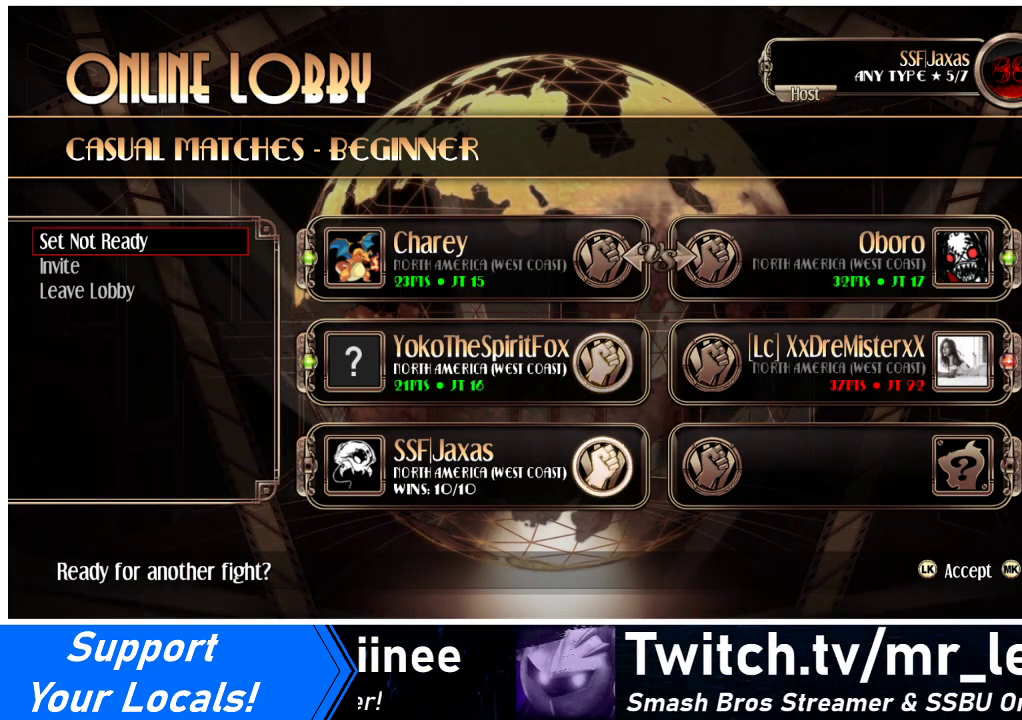
{"buttons": ["L2"], "events": [[200, "L2", "down"]]}
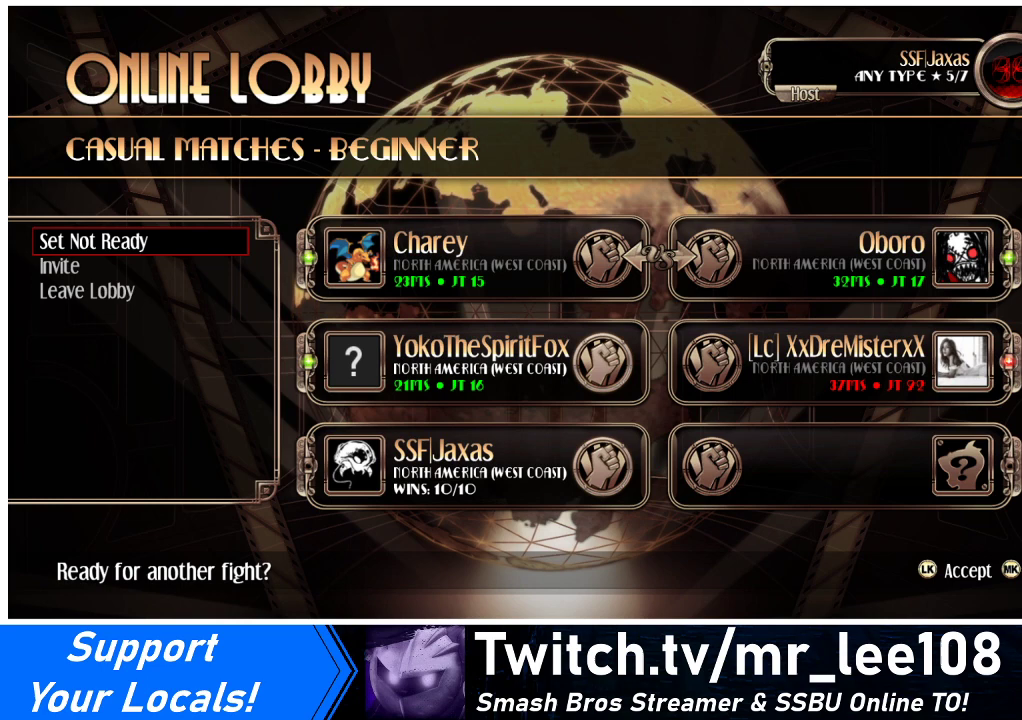
{"buttons": ["L2"], "events": []}
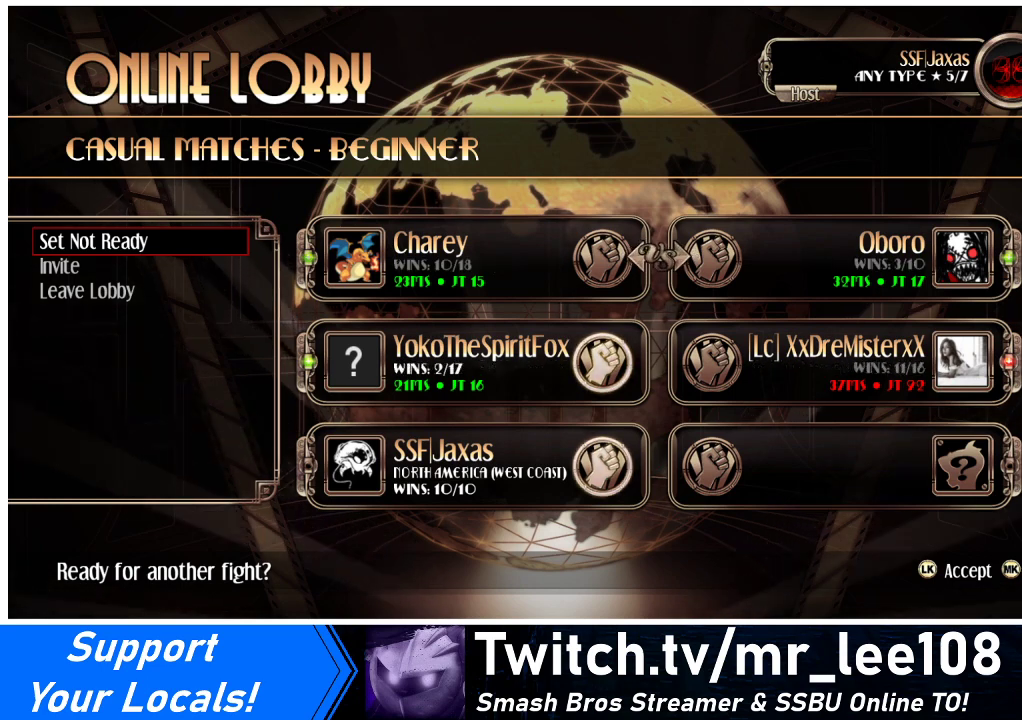
{"buttons": ["L2"], "events": []}
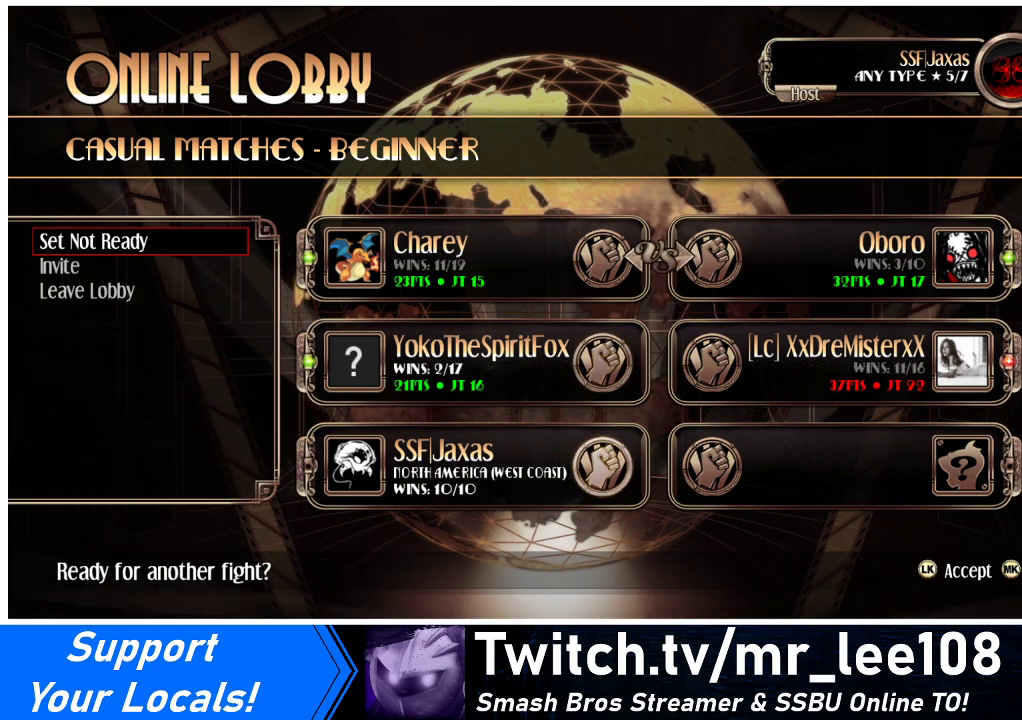
{"buttons": ["L2"], "events": []}
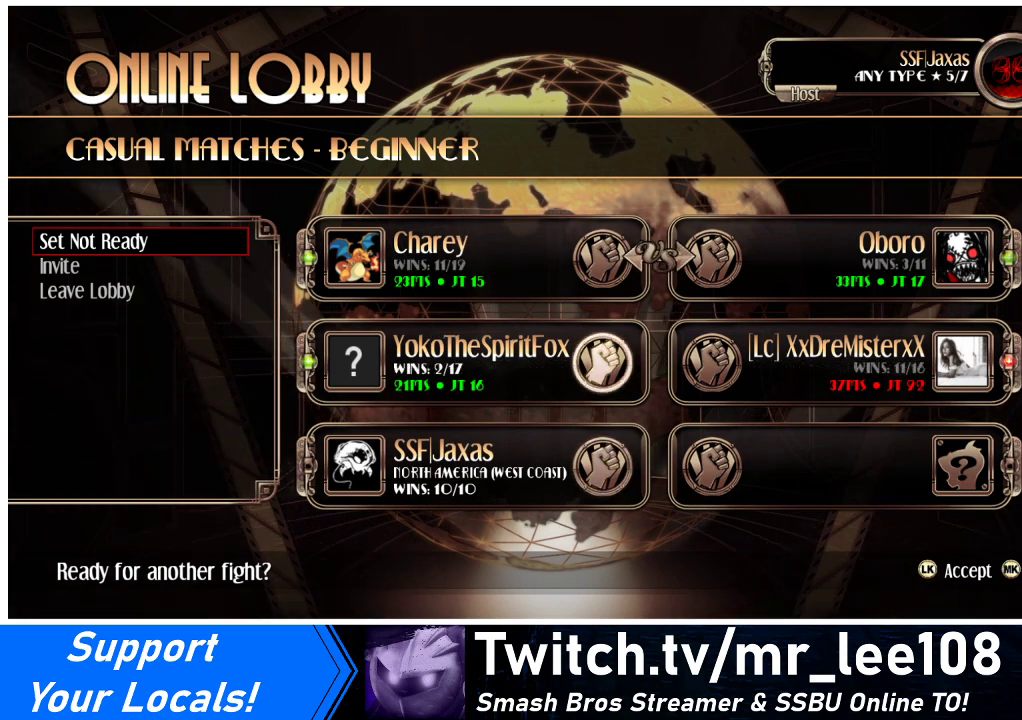
{"buttons": ["L2"], "events": []}
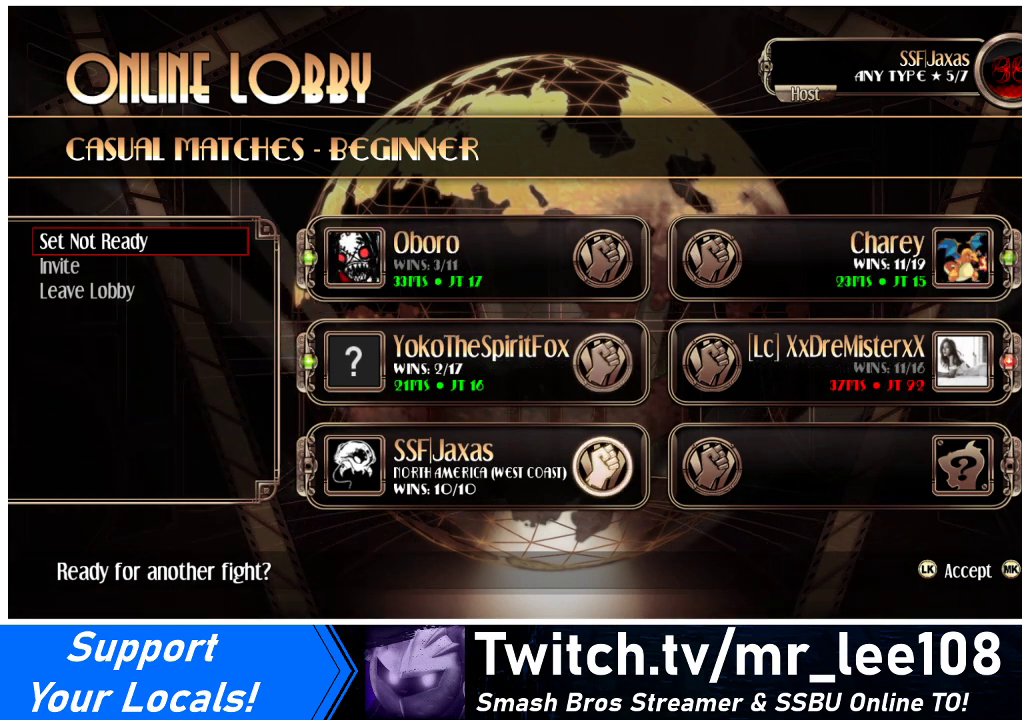
{"buttons": ["L2"], "events": []}
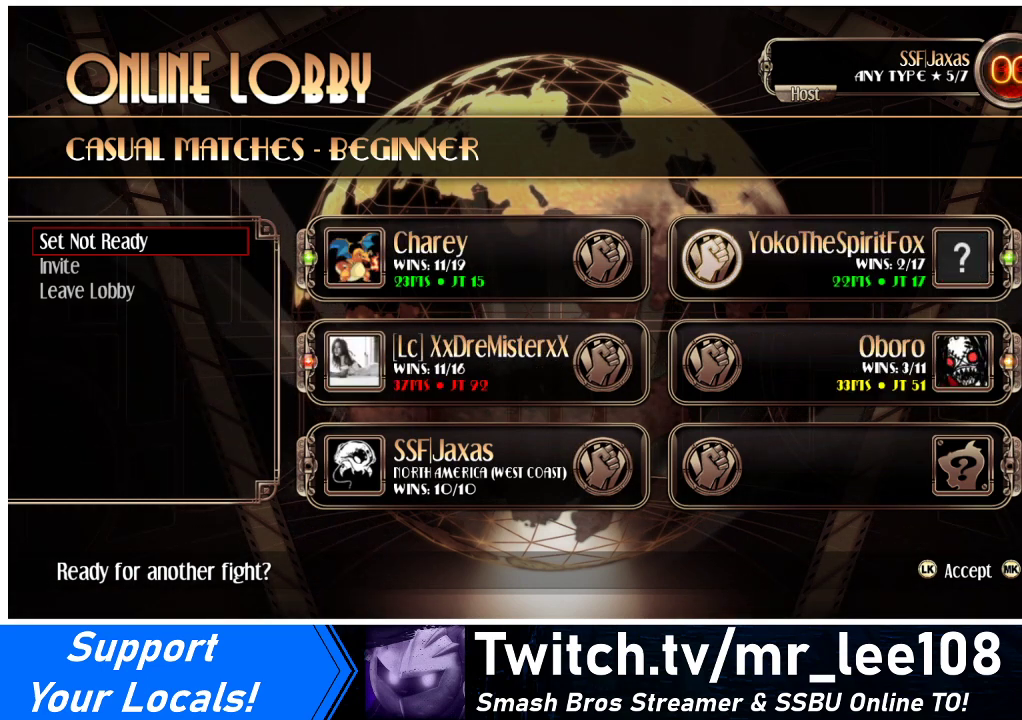
{"buttons": ["L2"], "events": []}
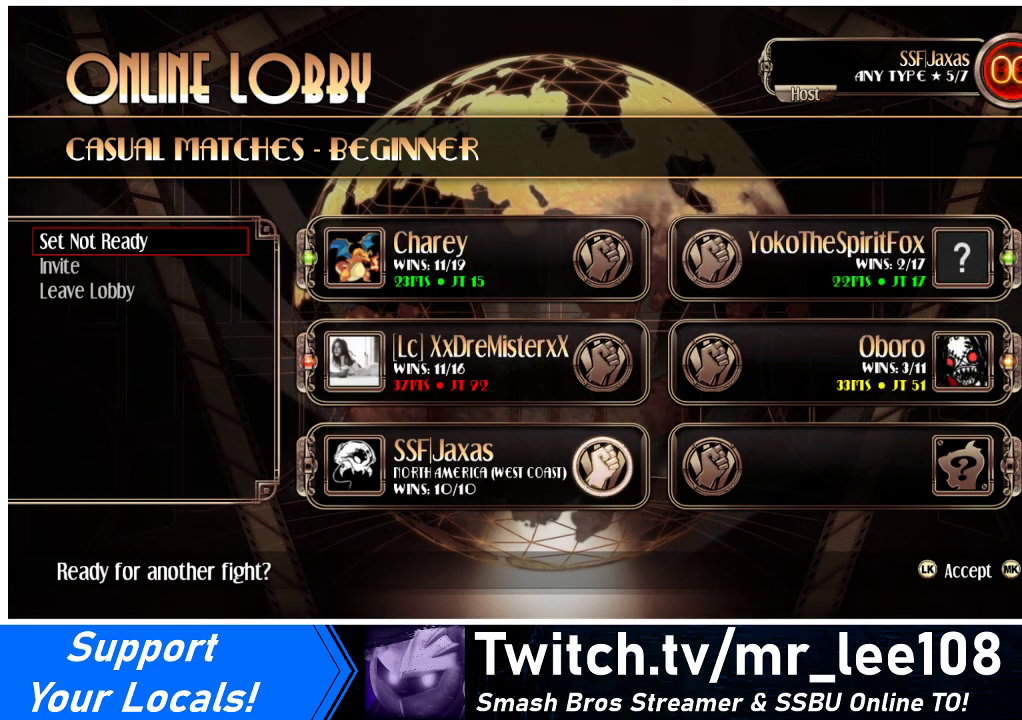
{"buttons": ["L2"], "events": []}
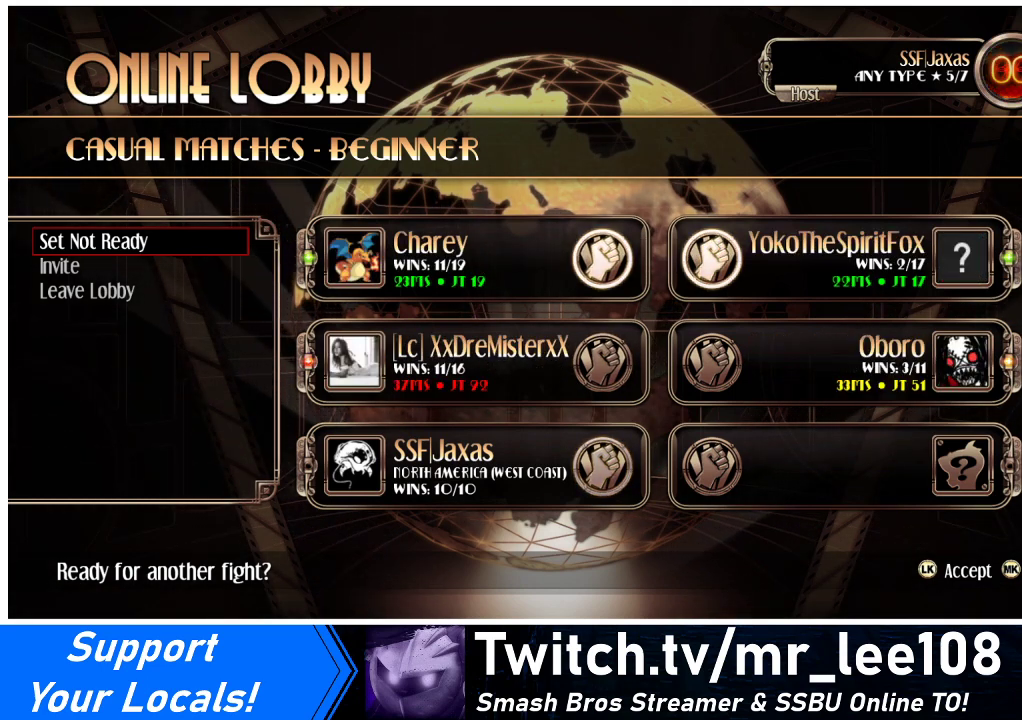
{"buttons": ["L2"], "events": []}
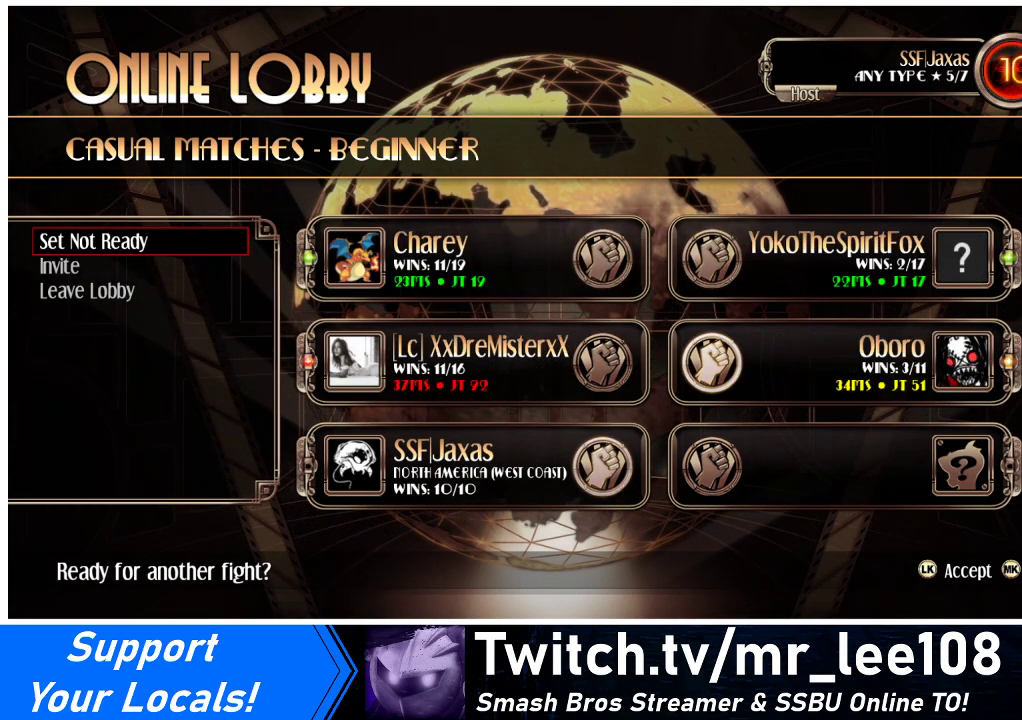
{"buttons": ["L2"], "events": []}
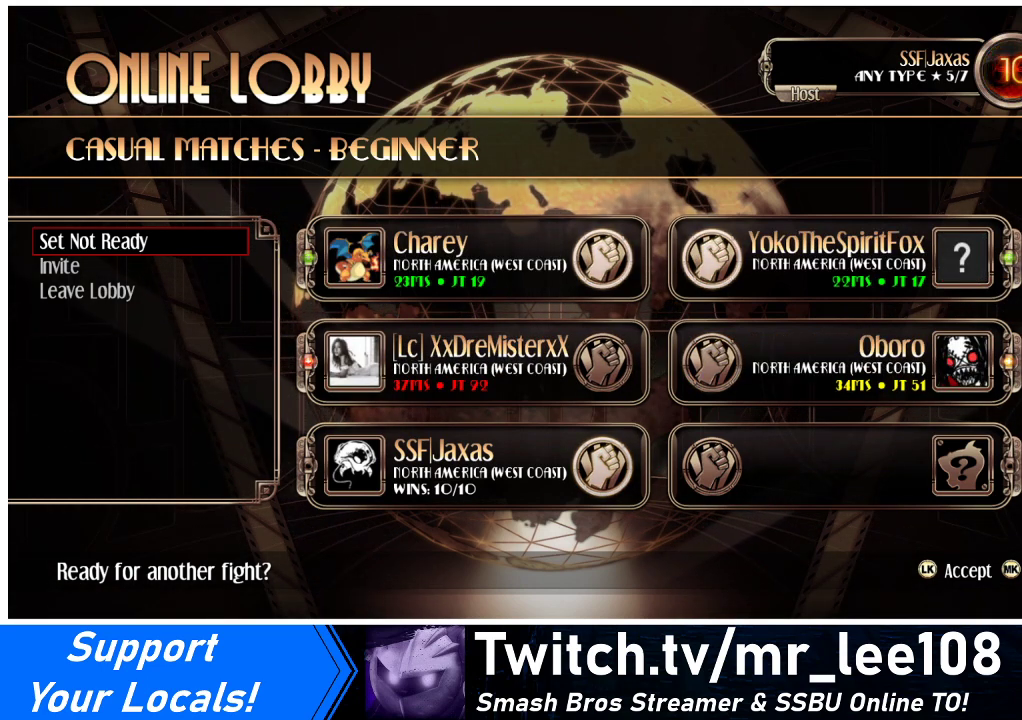
{"buttons": [], "events": [[500, "L2", "up"]]}
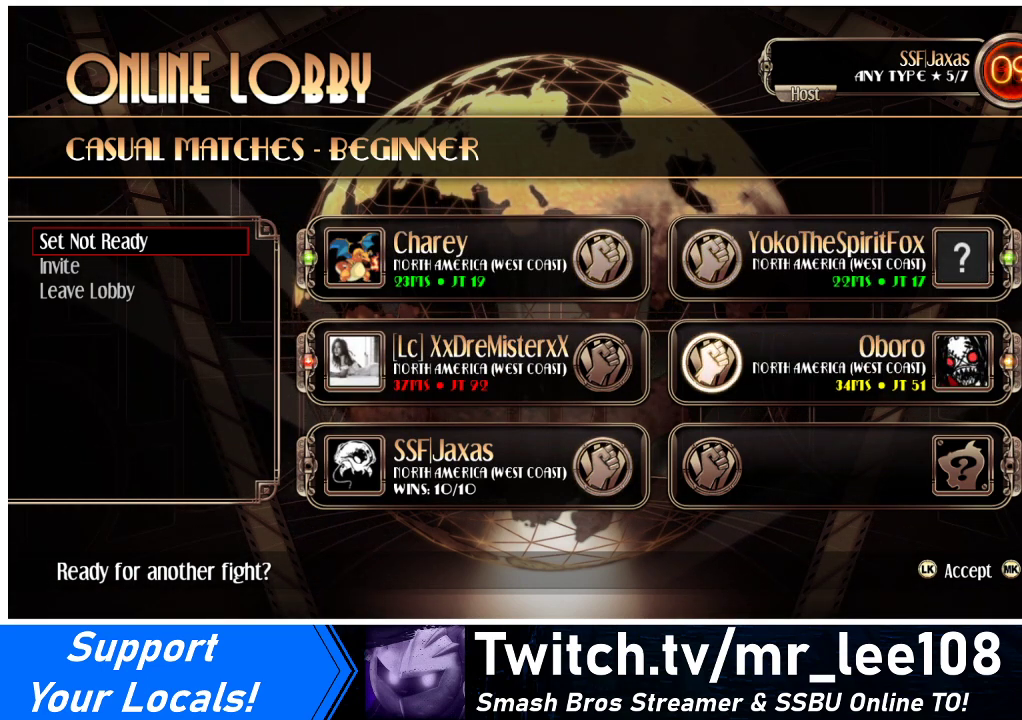
{"buttons": [], "events": []}
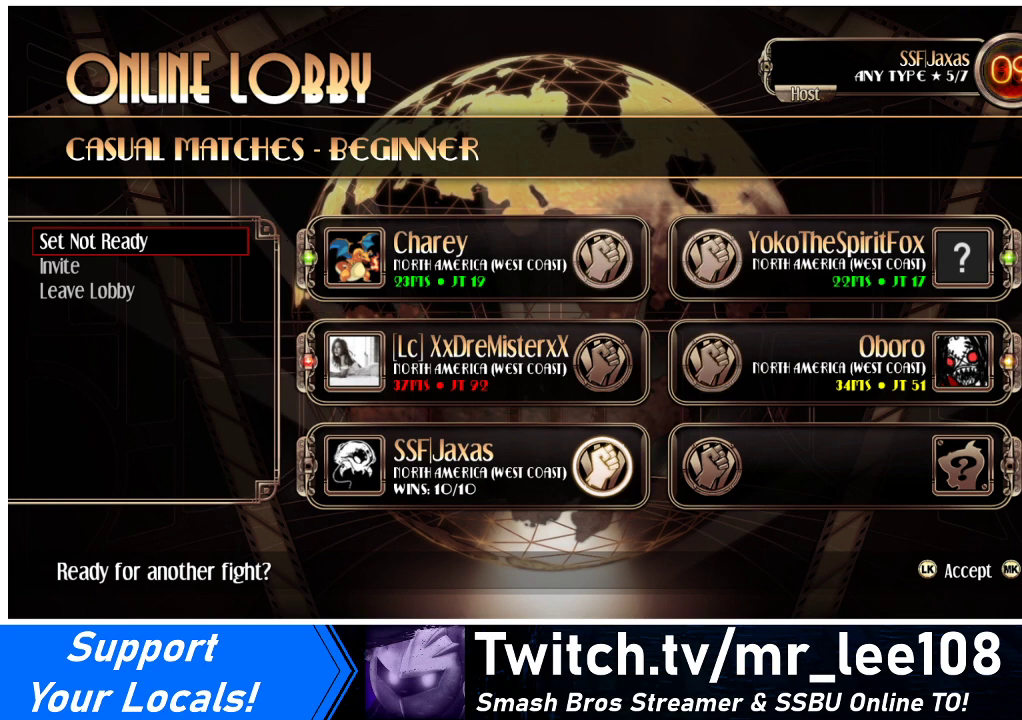
{"buttons": [], "events": []}
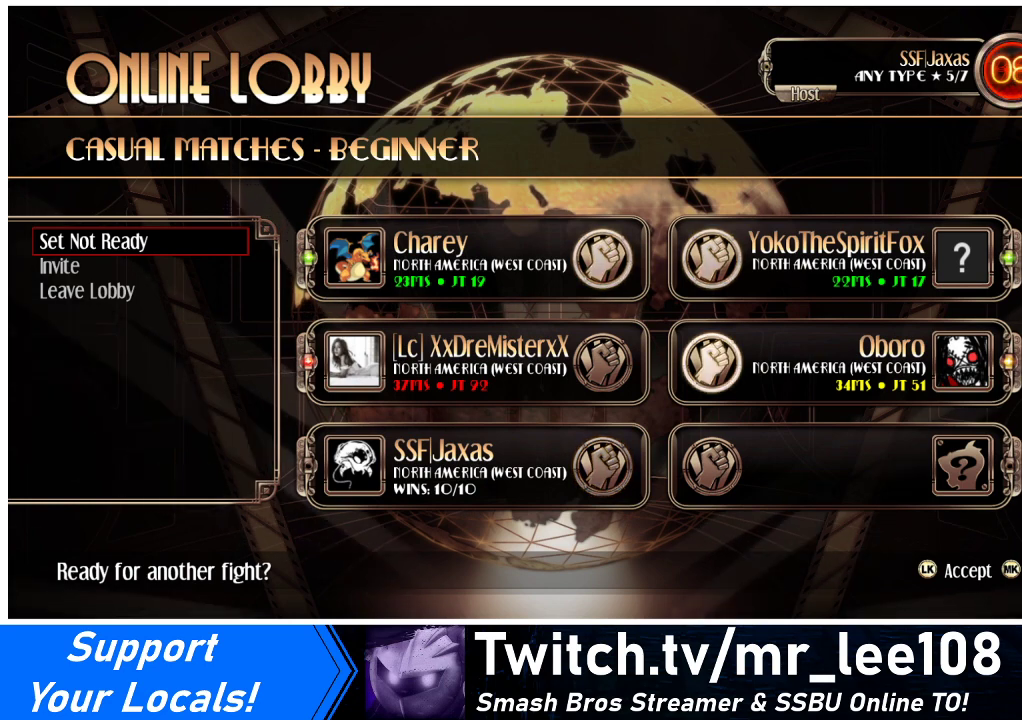
{"buttons": [], "events": []}
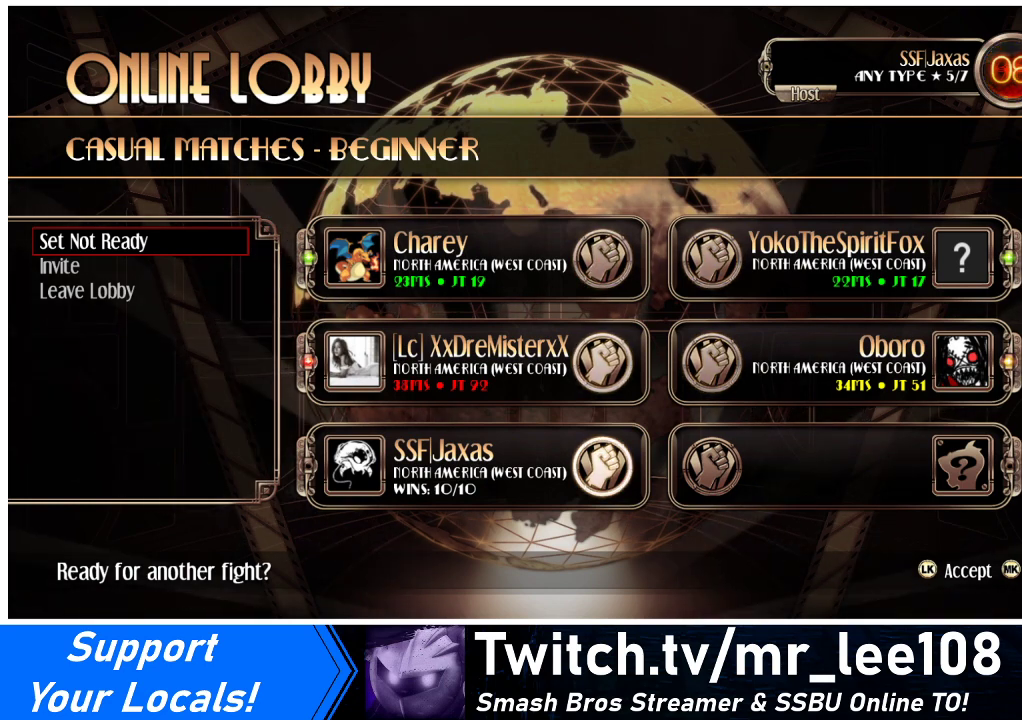
{"buttons": [], "events": []}
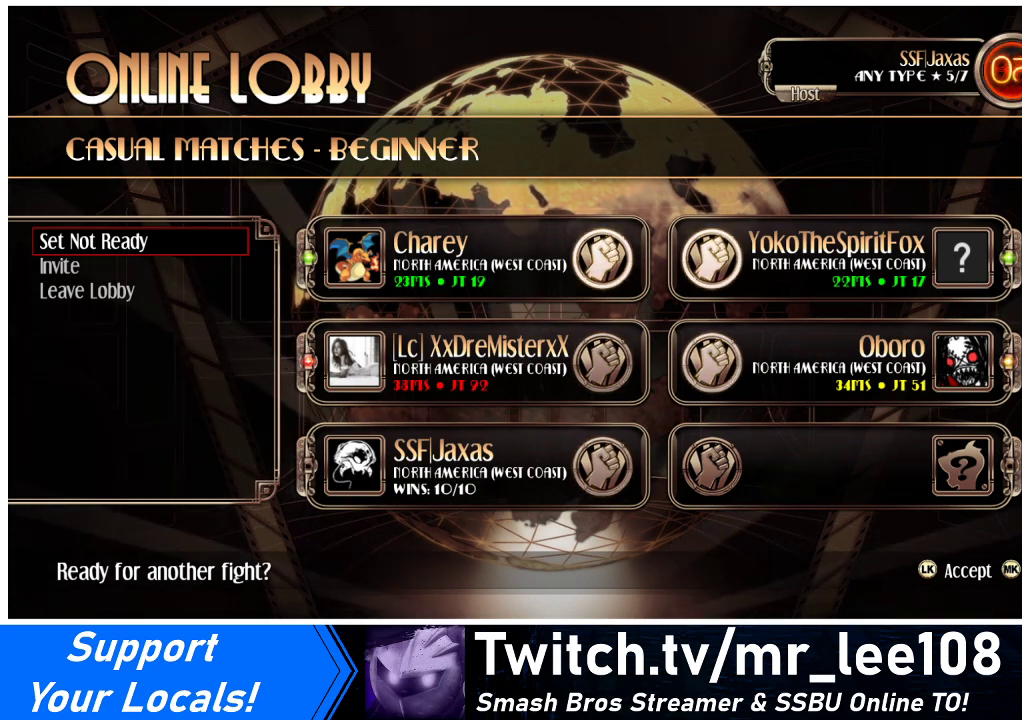
{"buttons": [], "events": []}
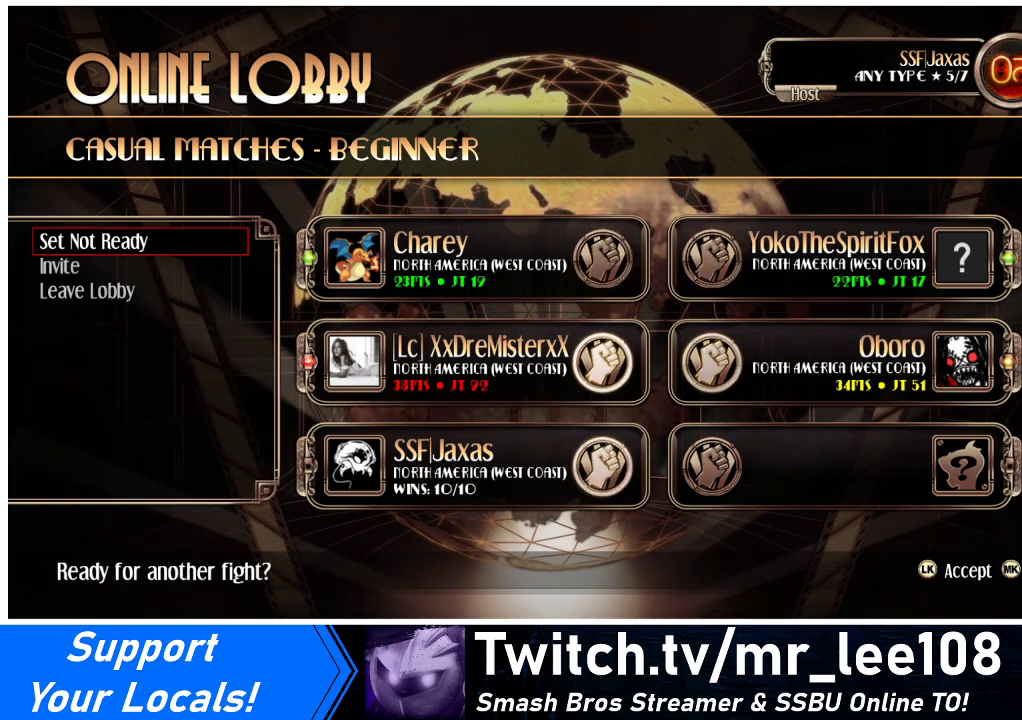
{"buttons": [], "events": []}
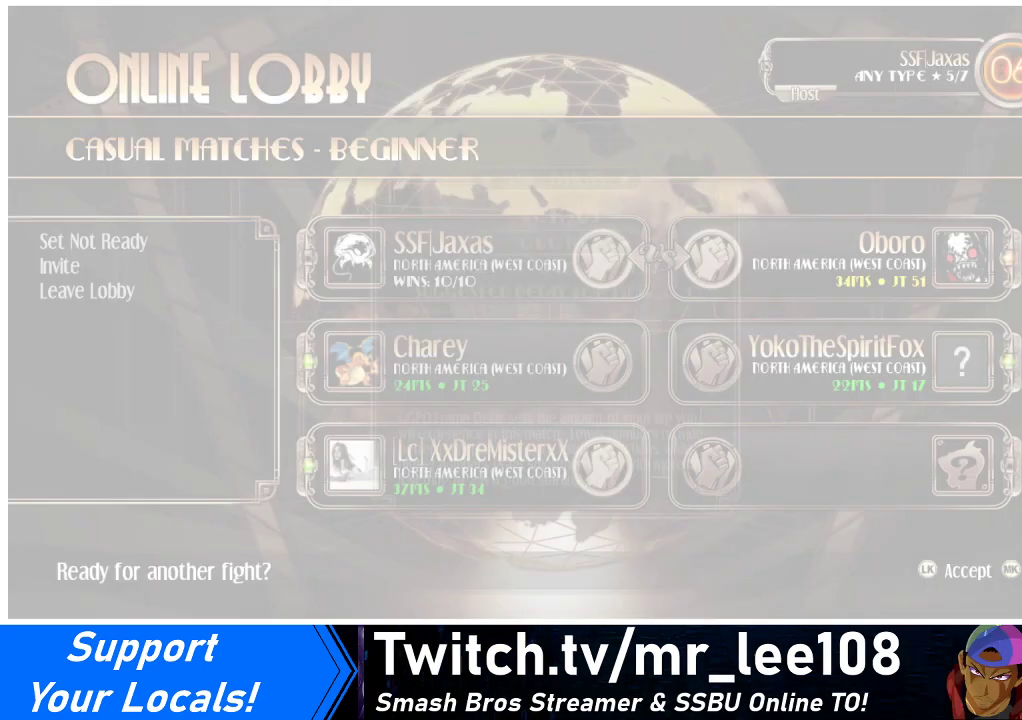
{"buttons": [], "events": []}